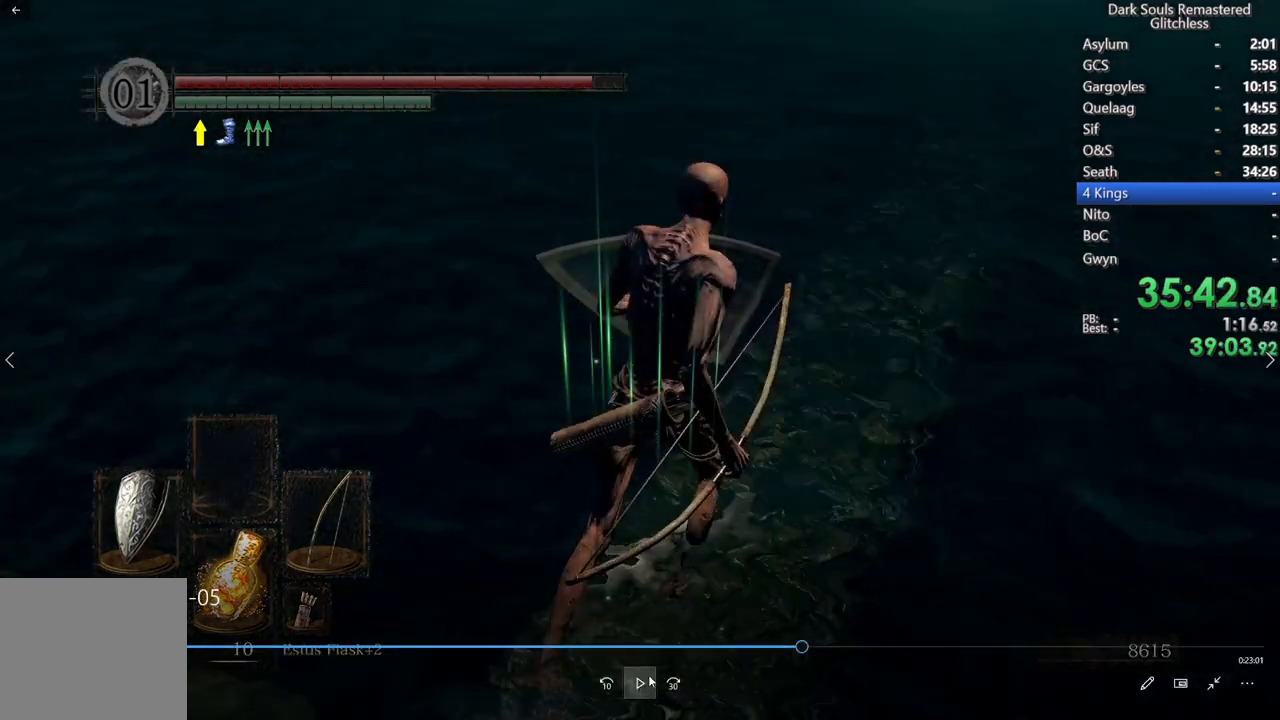
Gameplay with a controller (Xbox layout); each line is a JSON object with the inputs held at the frame after it. "events" lists button and stick changes between this image and that frame as [ms after this image, input, new state], when the widget could be followed in between. Not read: L3.
{"buttons": [], "left_stick": "center", "right_stick": "down-right", "events": []}
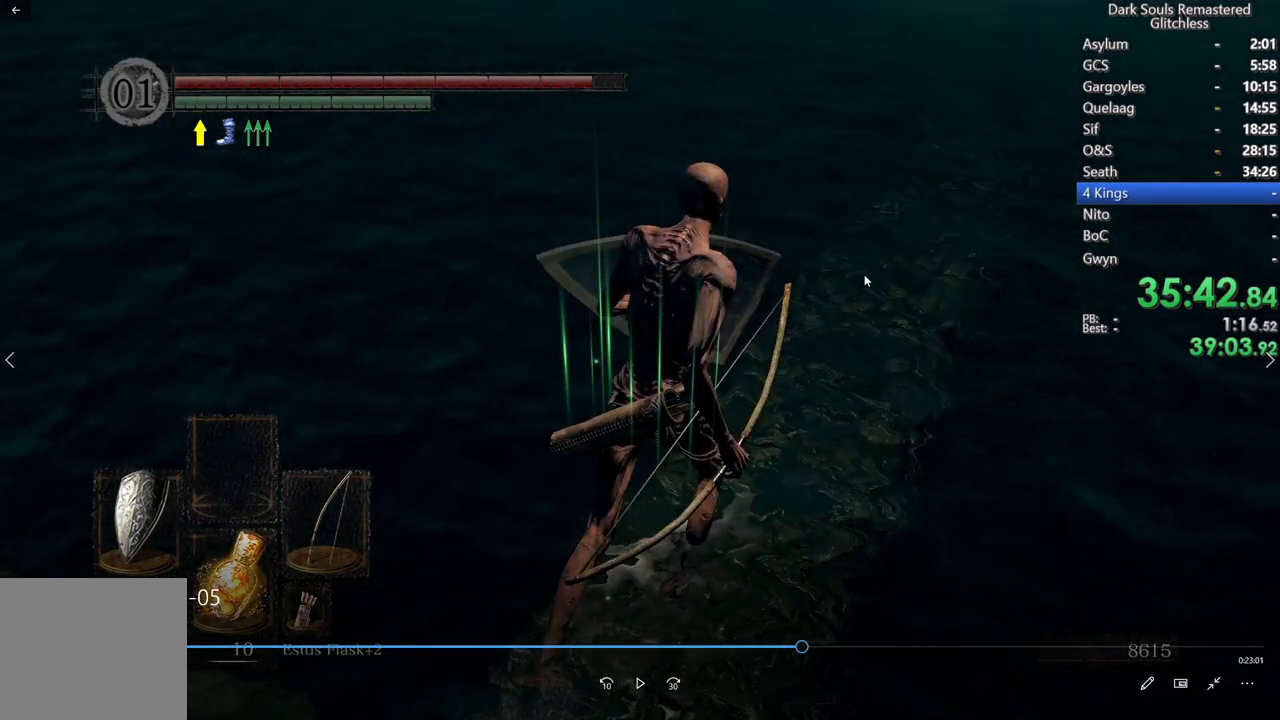
{"buttons": [], "left_stick": "center", "right_stick": "down-right", "events": []}
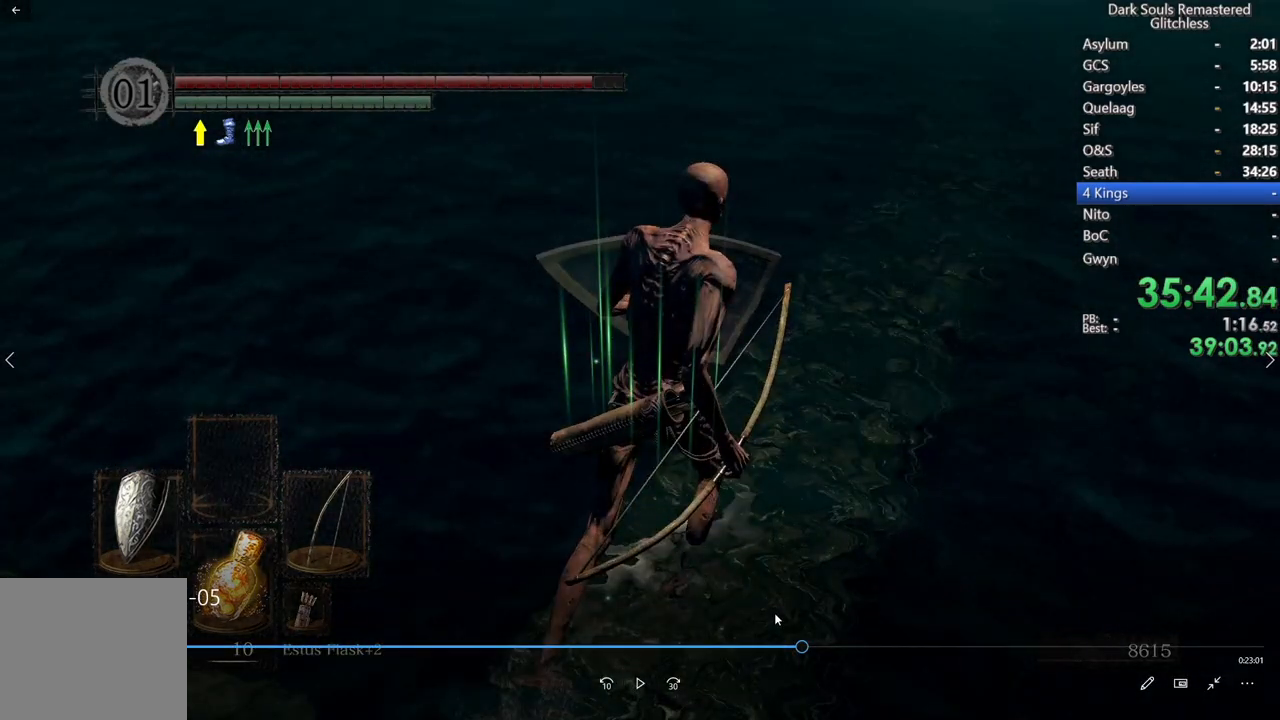
{"buttons": [], "left_stick": "center", "right_stick": "down-right", "events": []}
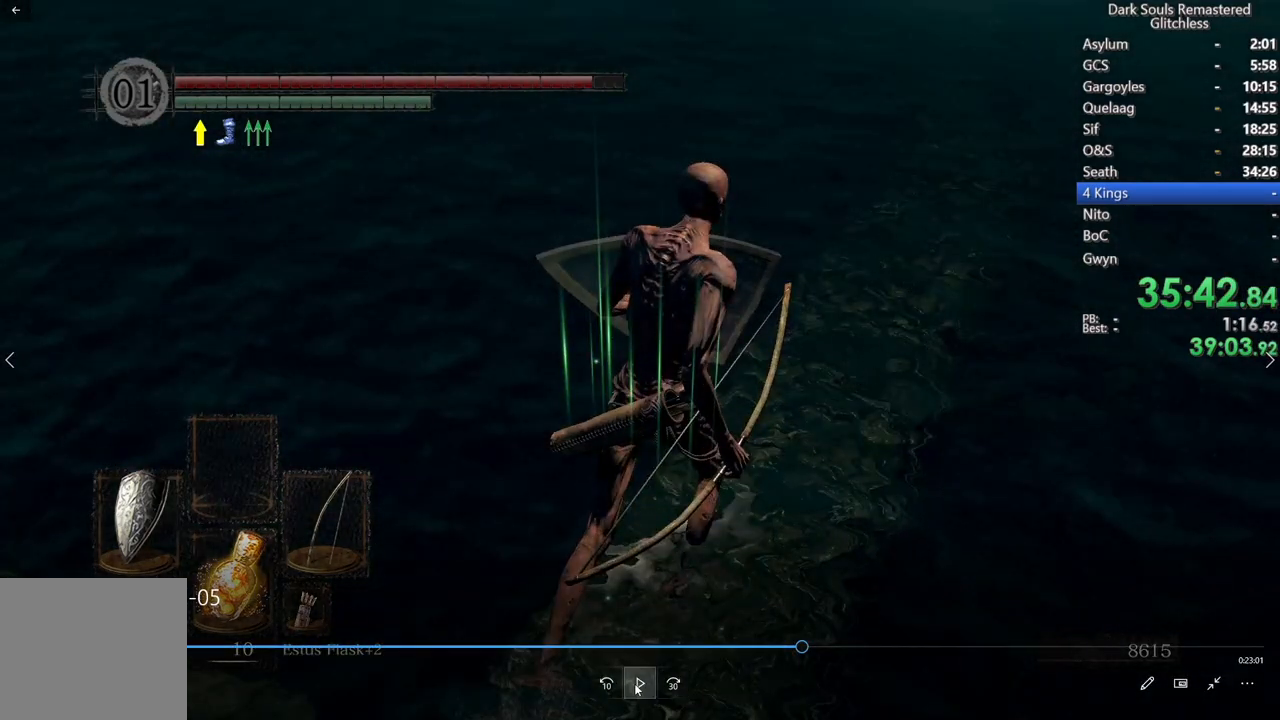
{"buttons": [], "left_stick": "center", "right_stick": "center", "events": [[433, "right_stick", "center"]]}